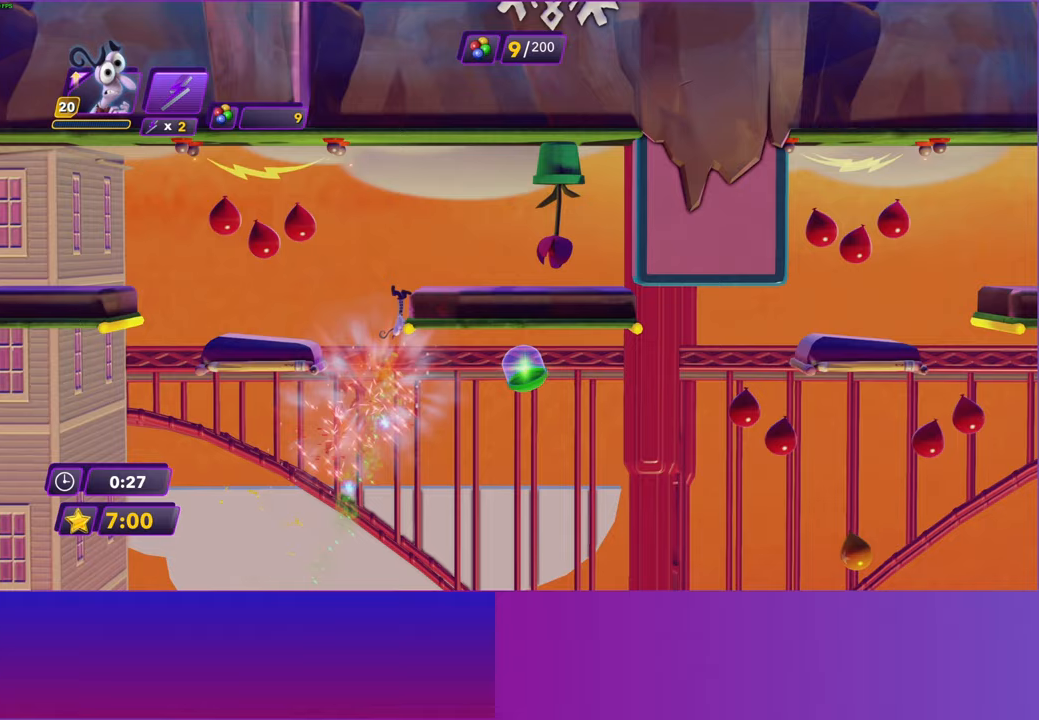
Gameplay with a controller (Xbox layout); each line is a JSON object with the inputs held at the frame after it. "events" lists button and stick changes between this image and that frame as [ms after this image, input, new state], when the widget could be followed in between.
{"buttons": [], "left_stick": "right", "right_stick": "center", "events": [[250, "A", "down"], [367, "A", "up"]]}
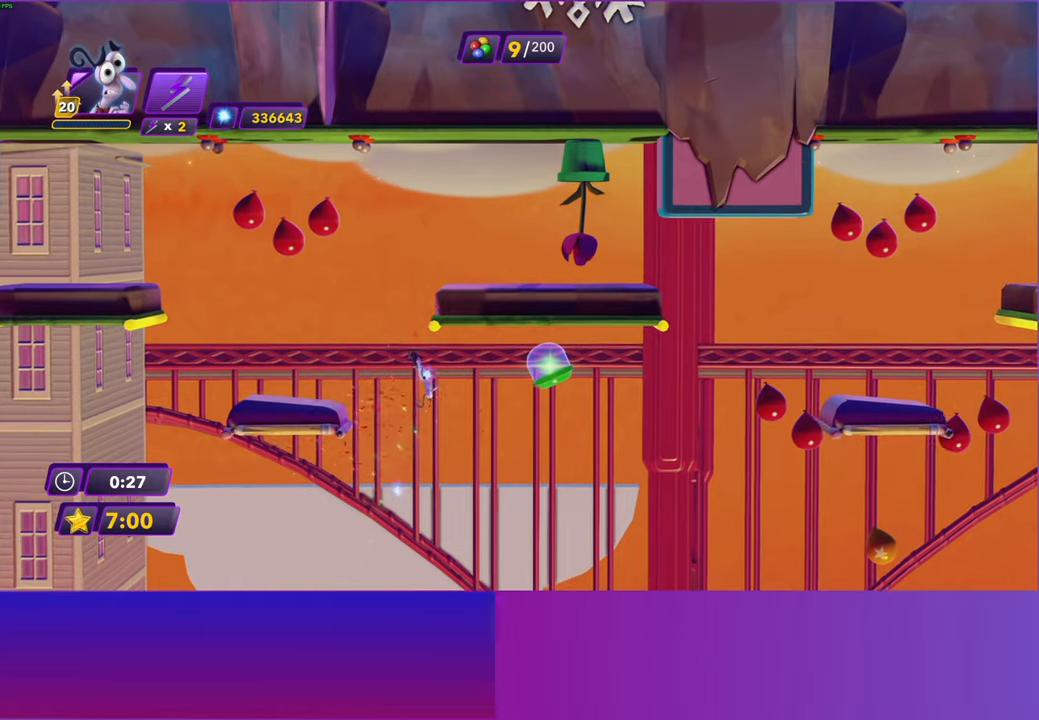
{"buttons": [], "left_stick": "right", "right_stick": "center", "events": []}
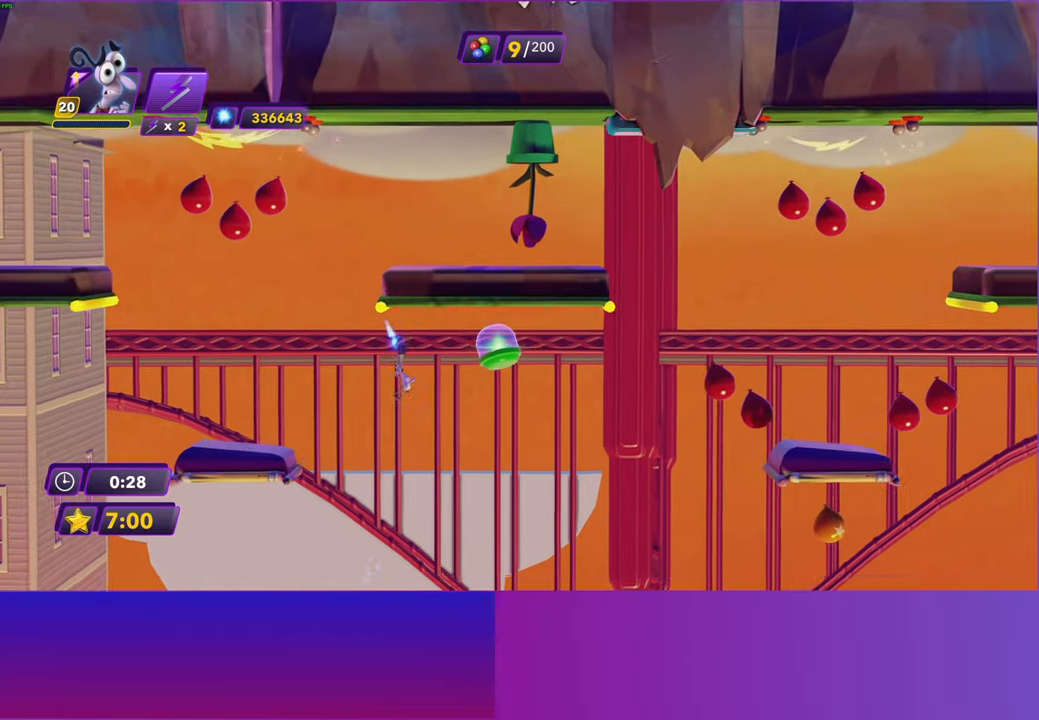
{"buttons": [], "left_stick": "right", "right_stick": "center", "events": []}
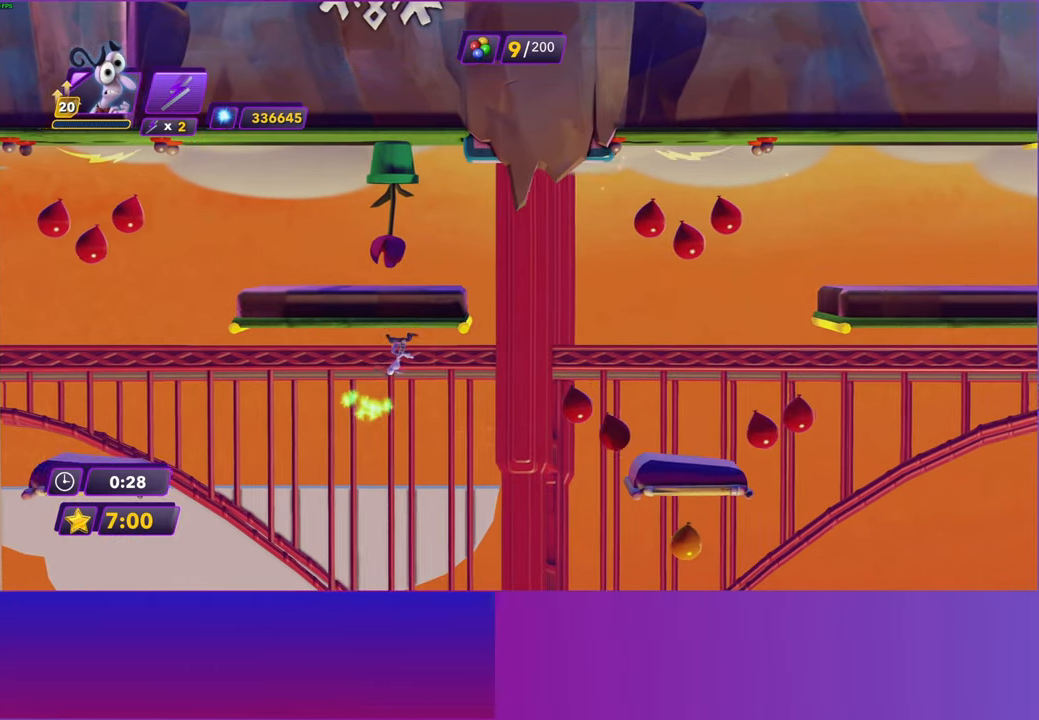
{"buttons": [], "left_stick": "right", "right_stick": "center", "events": [[83, "A", "down"], [167, "A", "up"], [267, "A", "down"], [367, "A", "up"]]}
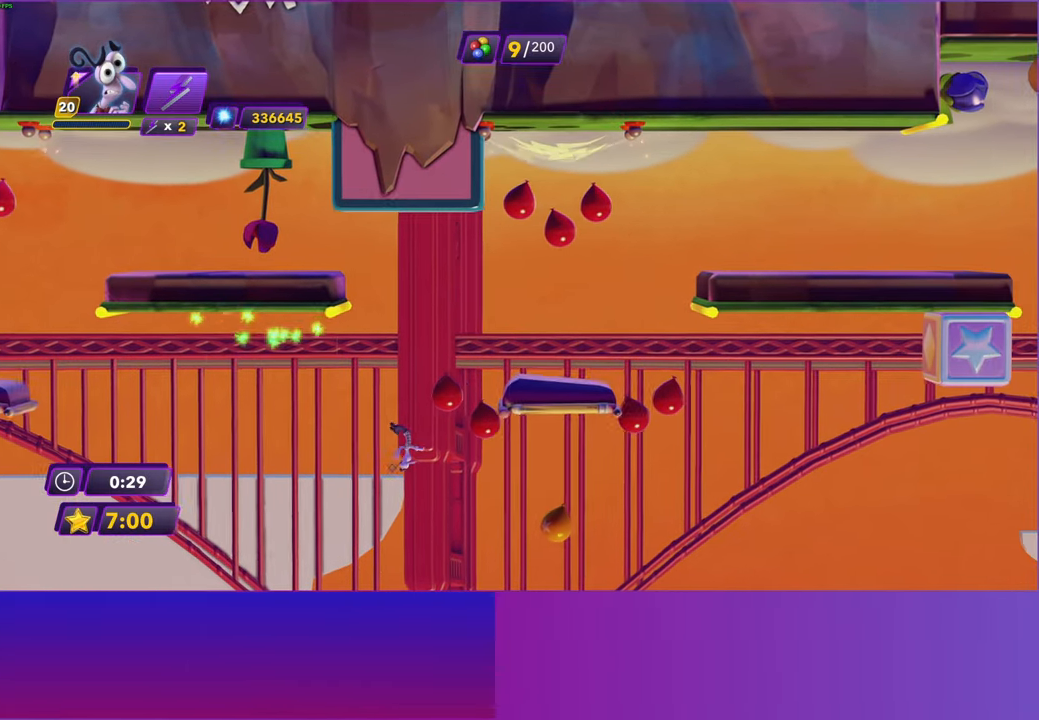
{"buttons": [], "left_stick": "right", "right_stick": "center", "events": []}
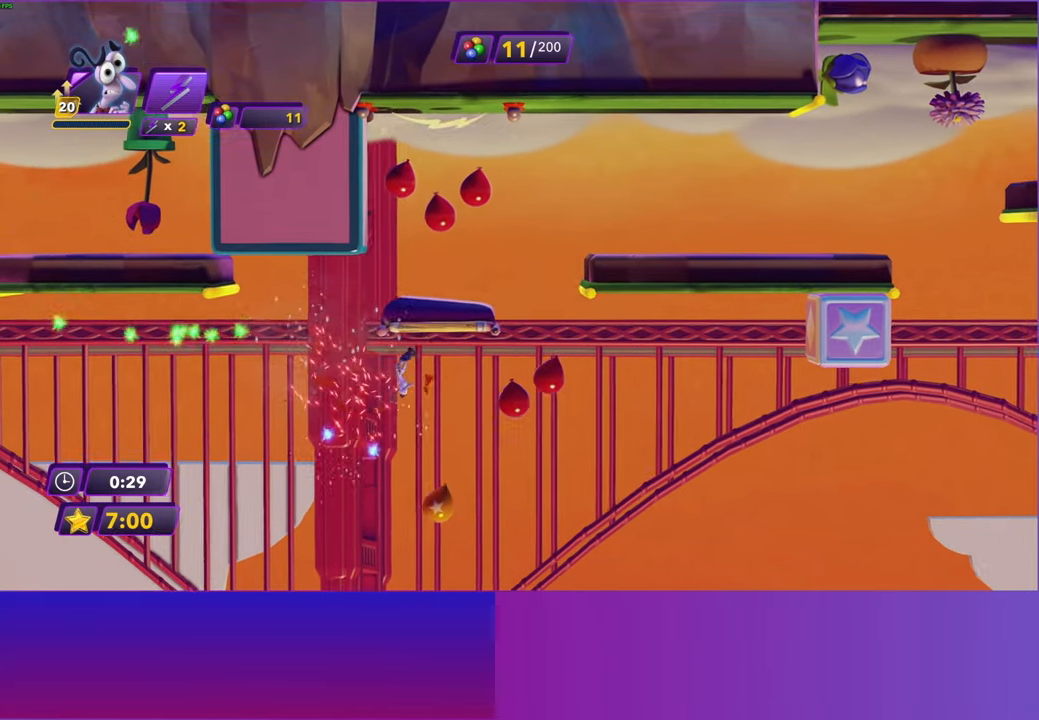
{"buttons": [], "left_stick": "right", "right_stick": "center", "events": []}
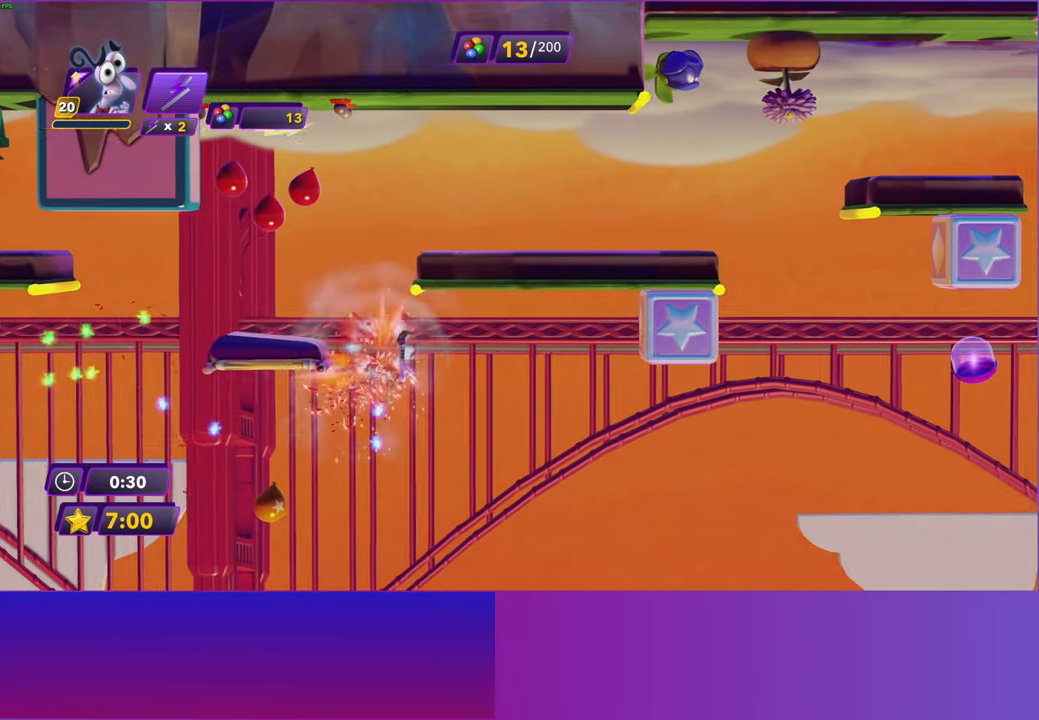
{"buttons": ["A"], "left_stick": "right", "right_stick": "center", "events": [[283, "A", "down"], [367, "A", "up"], [433, "A", "down"]]}
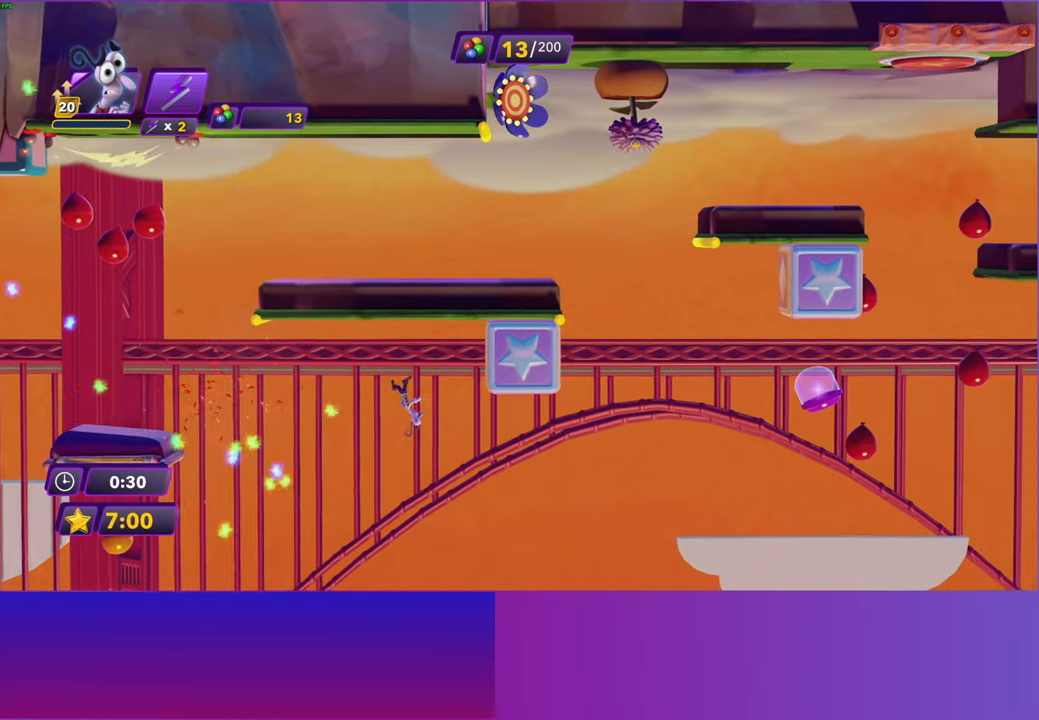
{"buttons": [], "left_stick": "center", "right_stick": "center", "events": [[17, "A", "up"], [450, "left_stick", "center"]]}
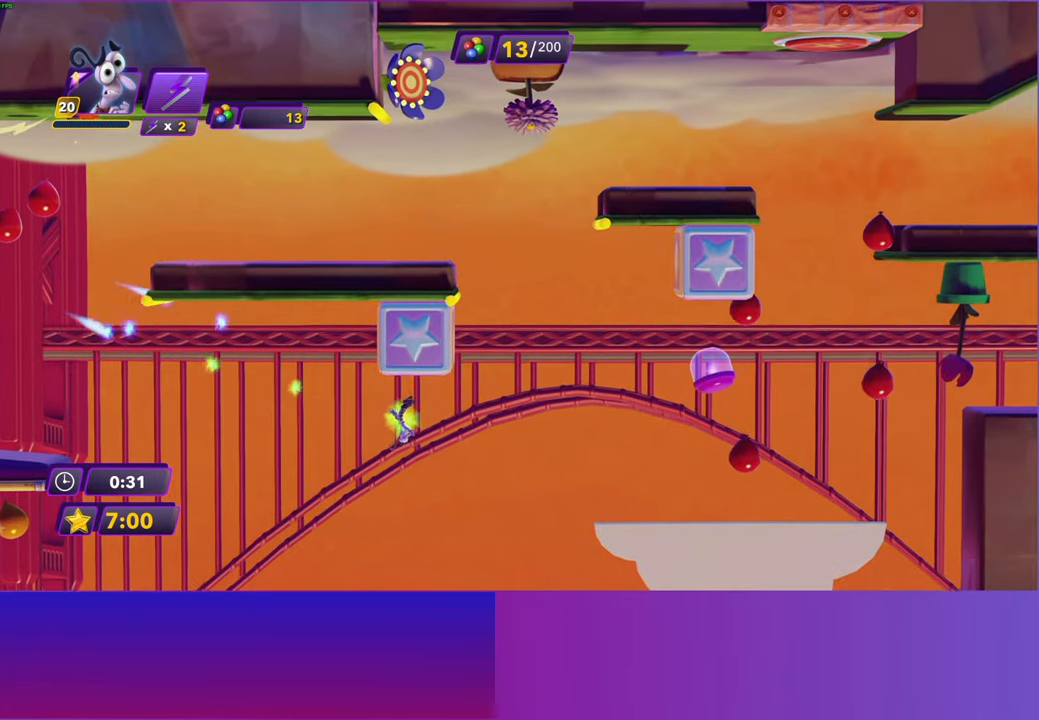
{"buttons": [], "left_stick": "right", "right_stick": "center", "events": [[50, "left_stick", "right"], [183, "A", "down"], [283, "A", "up"]]}
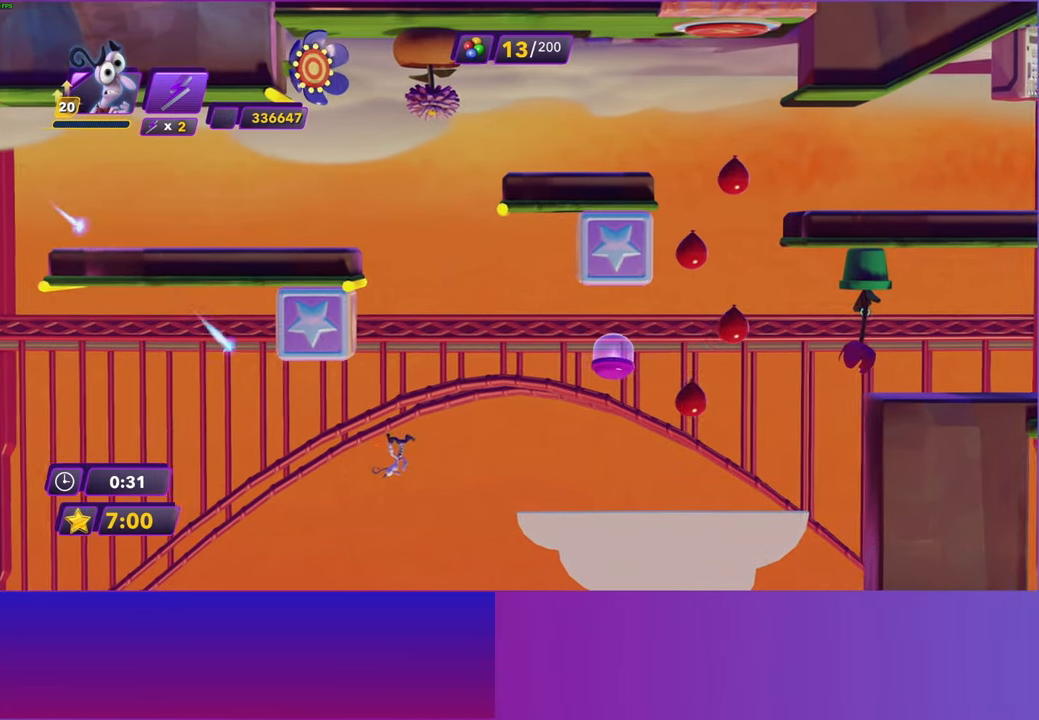
{"buttons": [], "left_stick": "right", "right_stick": "center", "events": [[33, "A", "down"], [117, "A", "up"]]}
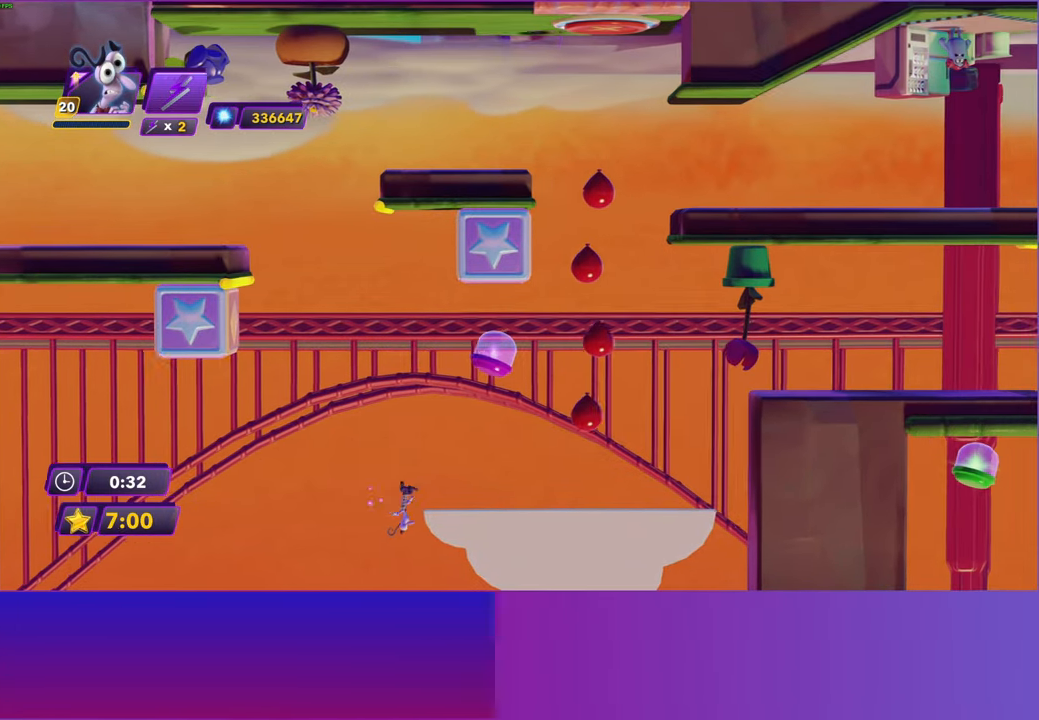
{"buttons": [], "left_stick": "right", "right_stick": "center", "events": [[233, "left_stick", "center"], [317, "left_stick", "right"]]}
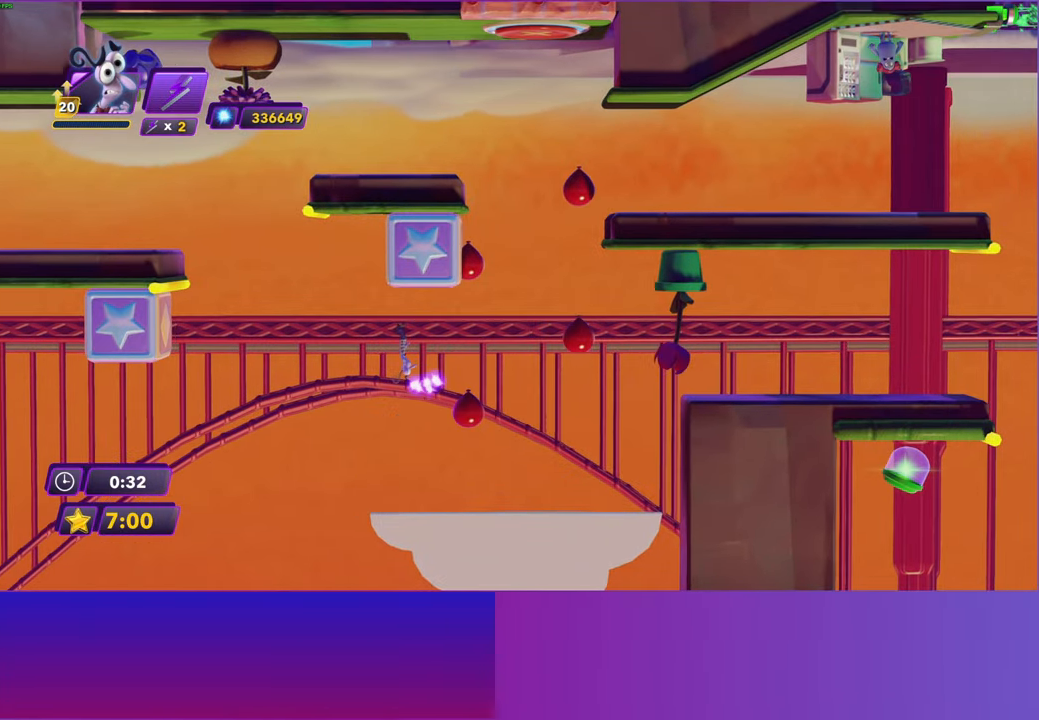
{"buttons": [], "left_stick": "right", "right_stick": "center", "events": [[233, "A", "down"], [317, "A", "up"]]}
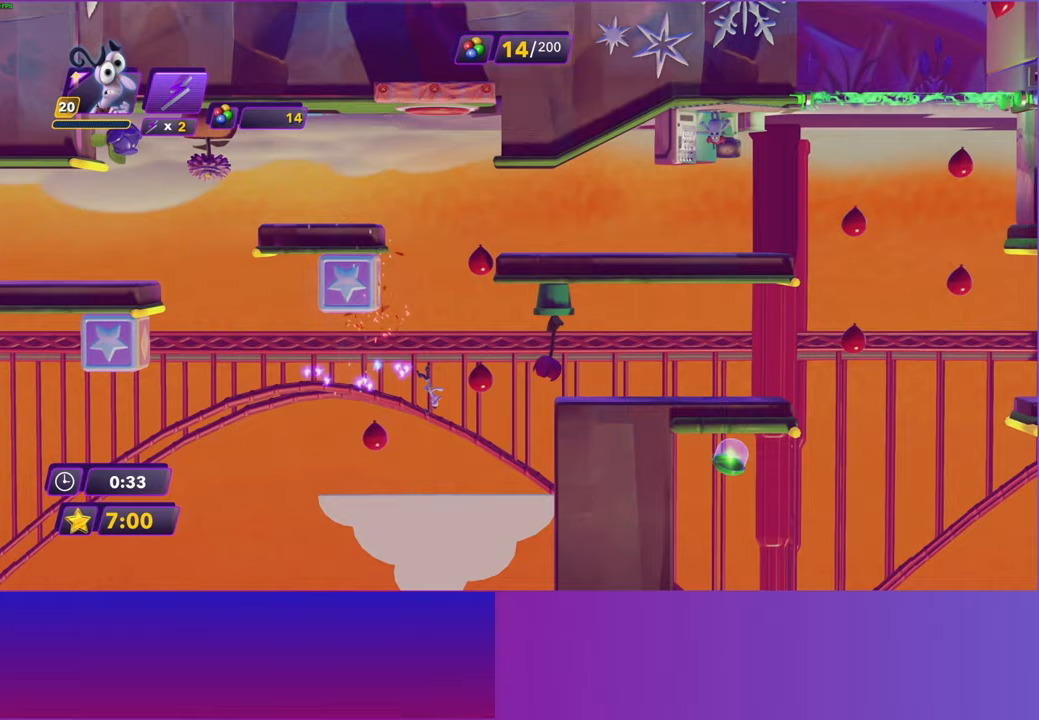
{"buttons": [], "left_stick": "right", "right_stick": "center", "events": []}
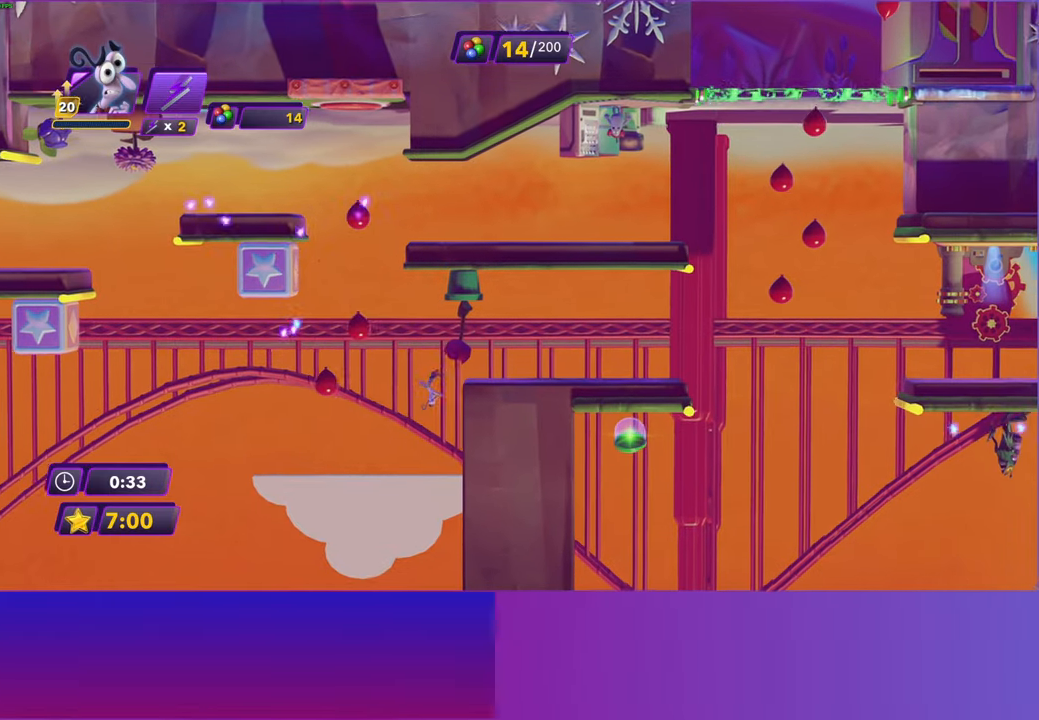
{"buttons": ["B"], "left_stick": "right", "right_stick": "center", "events": [[433, "B", "down"]]}
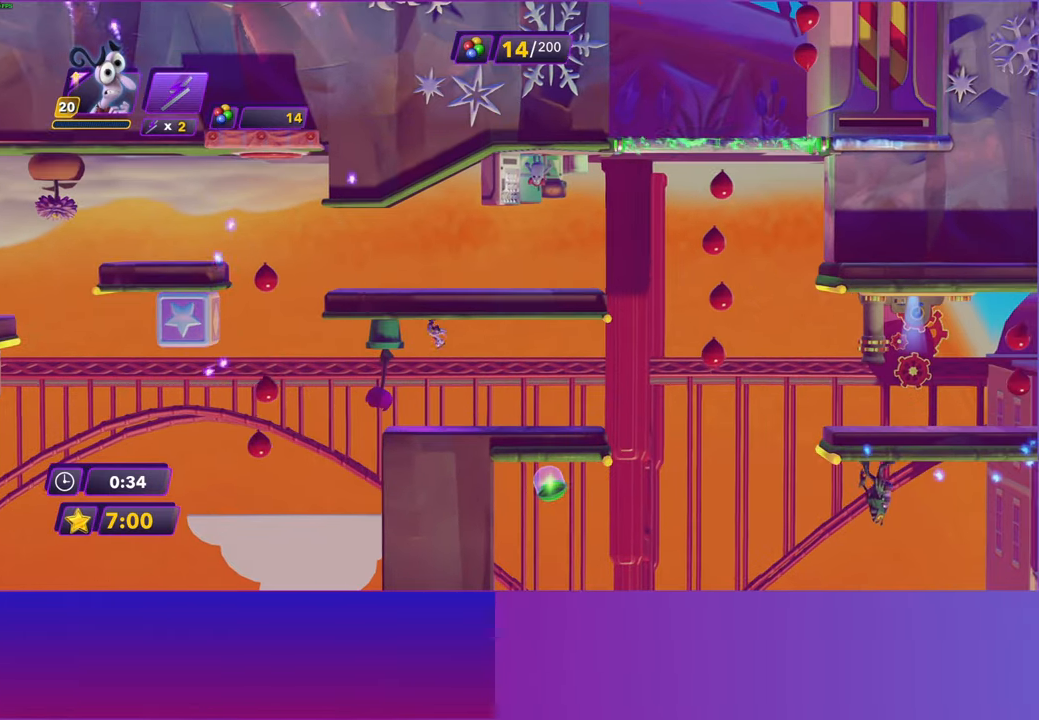
{"buttons": [], "left_stick": "right", "right_stick": "center", "events": [[17, "B", "up"]]}
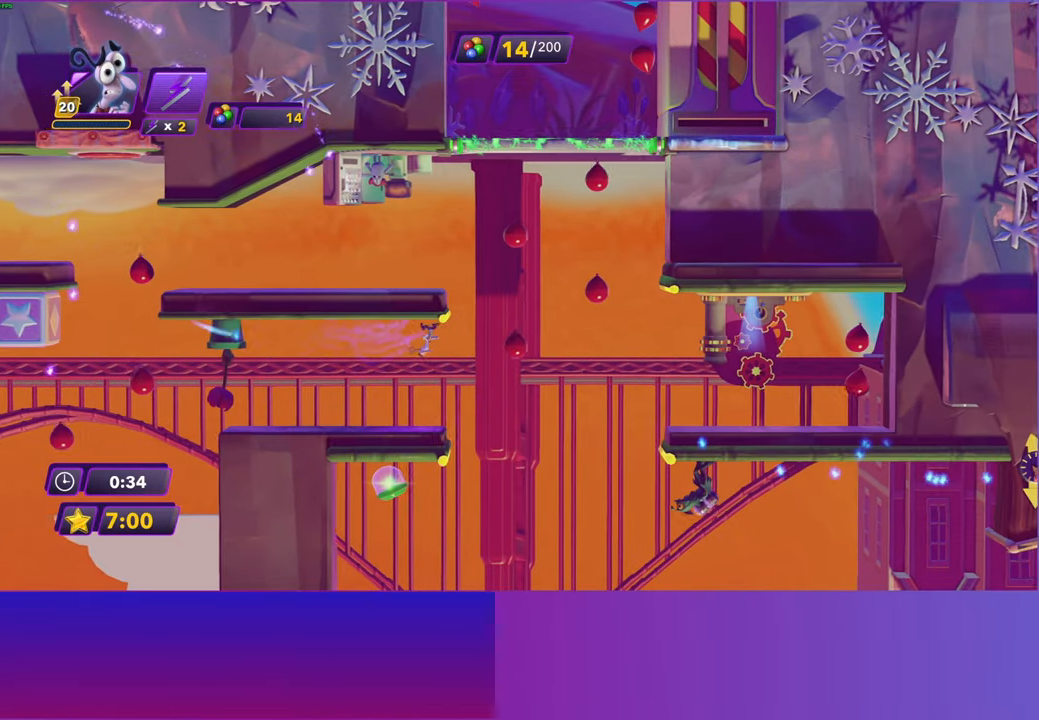
{"buttons": ["A"], "left_stick": "left", "right_stick": "center", "events": [[100, "A", "down"], [233, "A", "up"], [300, "left_stick", "down"], [350, "left_stick", "left"], [417, "A", "down"]]}
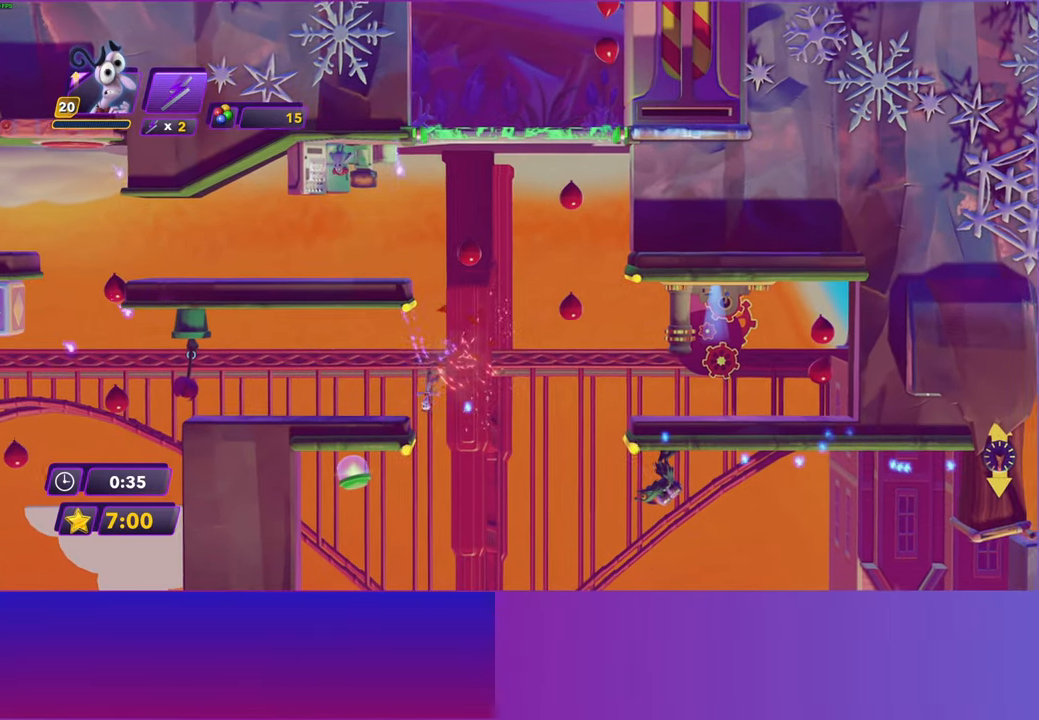
{"buttons": [], "left_stick": "left", "right_stick": "center", "events": [[183, "A", "up"], [317, "A", "down"], [450, "A", "up"]]}
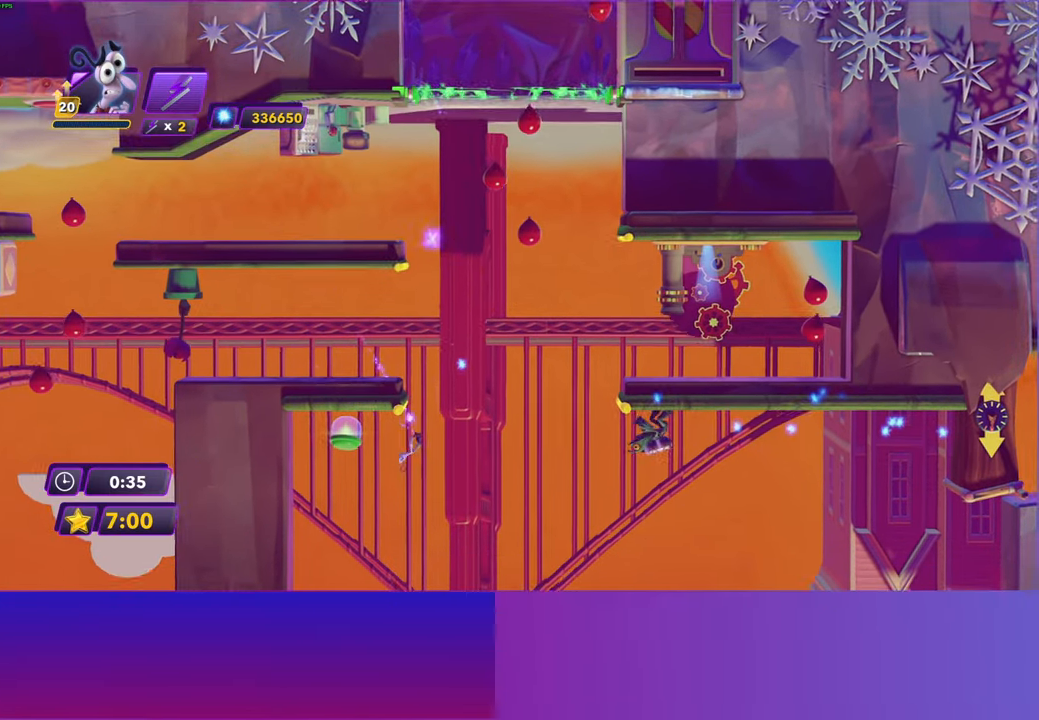
{"buttons": [], "left_stick": "left", "right_stick": "center", "events": []}
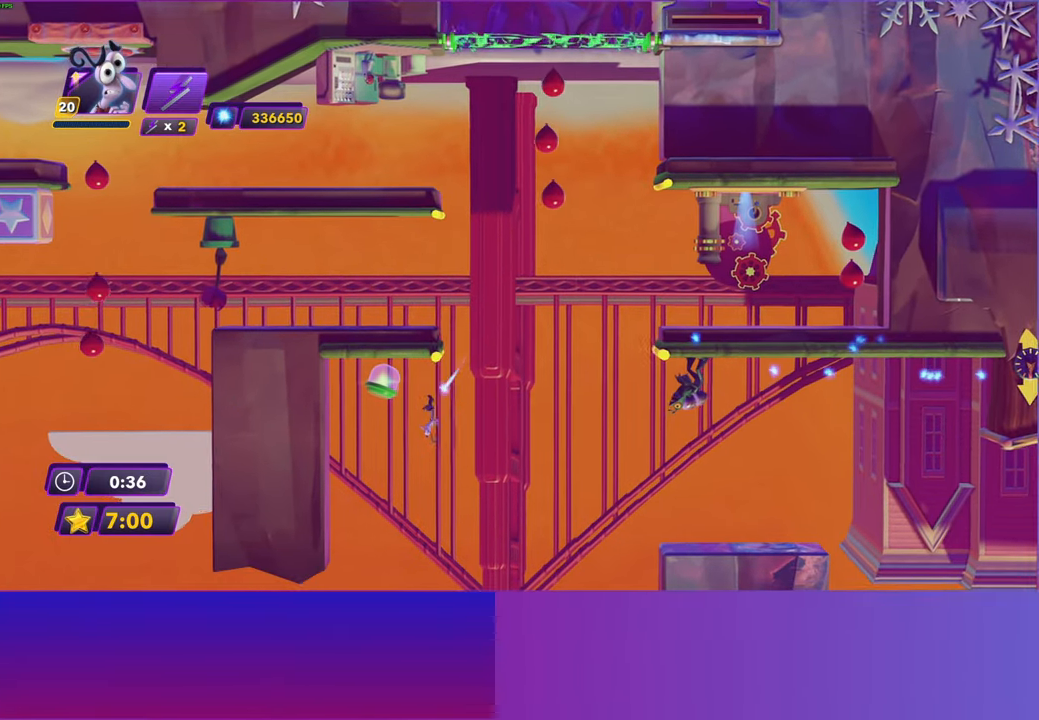
{"buttons": [], "left_stick": "right", "right_stick": "center", "events": [[483, "left_stick", "right"]]}
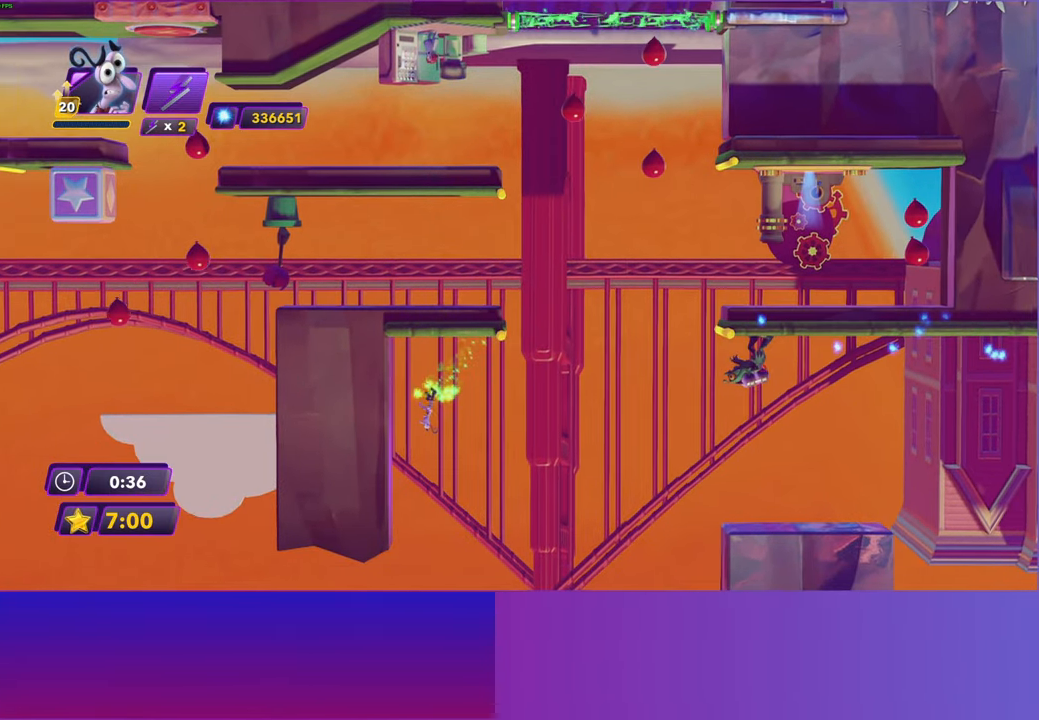
{"buttons": [], "left_stick": "center", "right_stick": "center", "events": [[50, "R2", "down"], [167, "R2", "up"], [200, "left_stick", "center"], [283, "R2", "down"], [400, "R2", "up"]]}
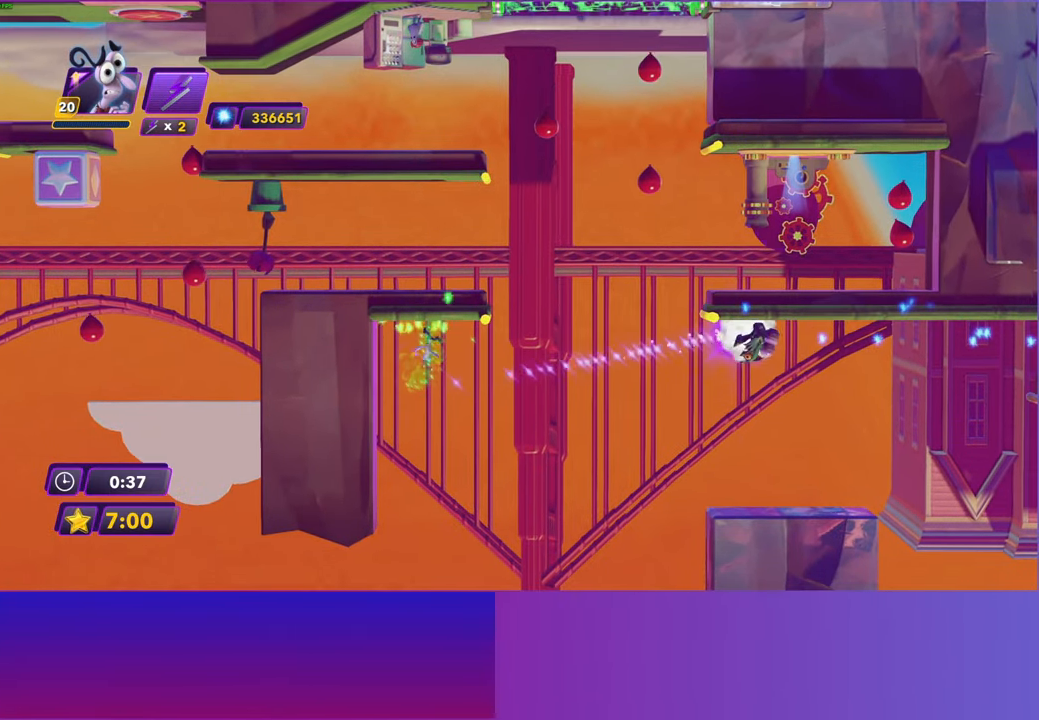
{"buttons": [], "left_stick": "right", "right_stick": "center", "events": [[317, "left_stick", "right"]]}
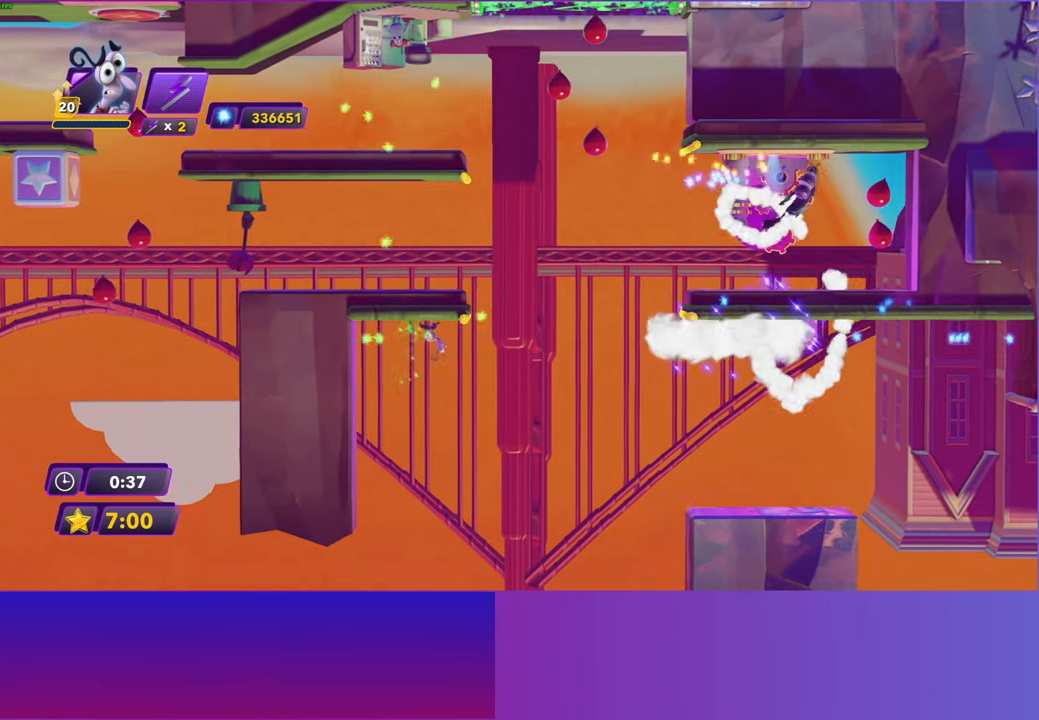
{"buttons": [], "left_stick": "right", "right_stick": "center", "events": [[117, "A", "down"], [250, "A", "up"]]}
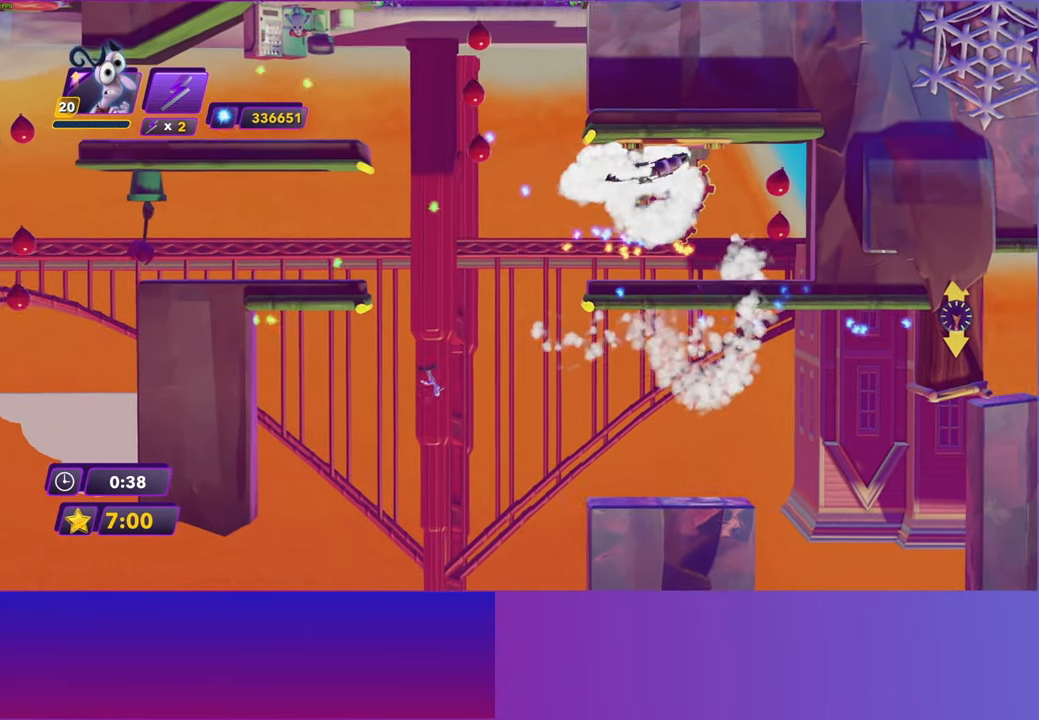
{"buttons": [], "left_stick": "right", "right_stick": "center", "events": [[133, "A", "down"], [250, "A", "up"]]}
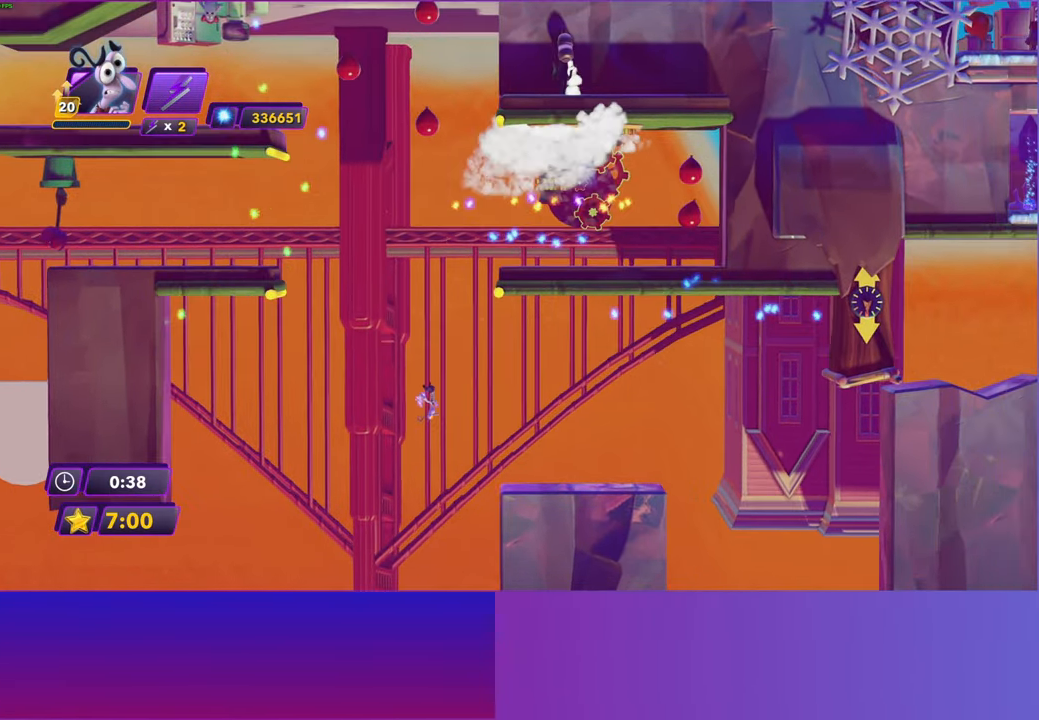
{"buttons": [], "left_stick": "right", "right_stick": "center", "events": []}
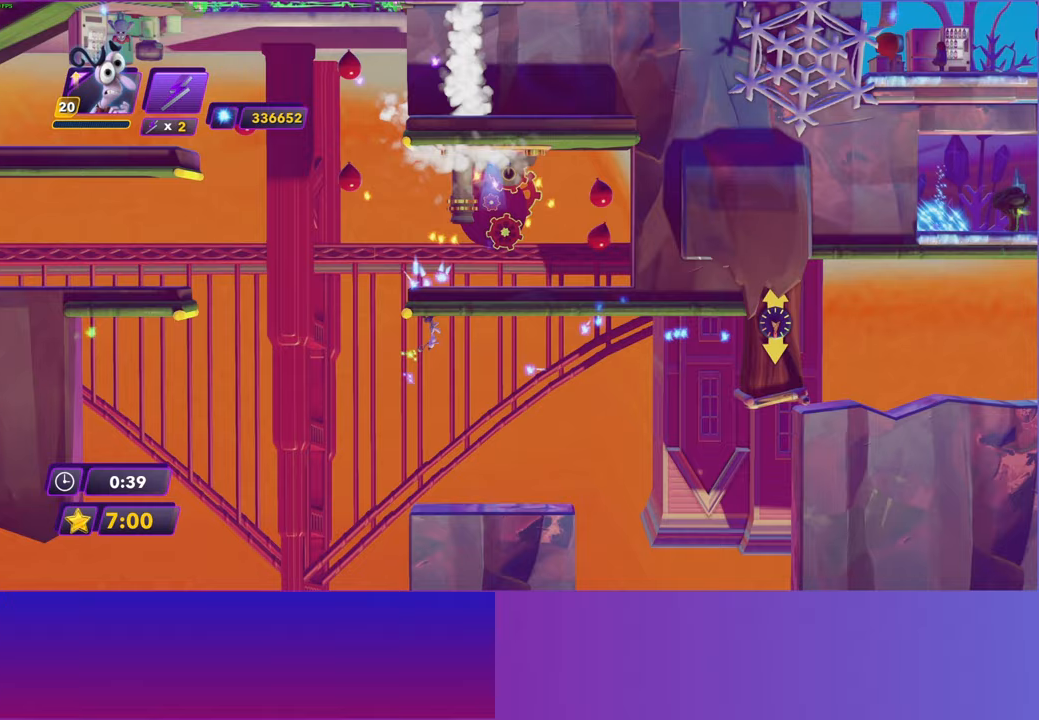
{"buttons": [], "left_stick": "right", "right_stick": "center", "events": [[33, "B", "down"], [133, "B", "up"], [233, "B", "down"], [317, "B", "up"]]}
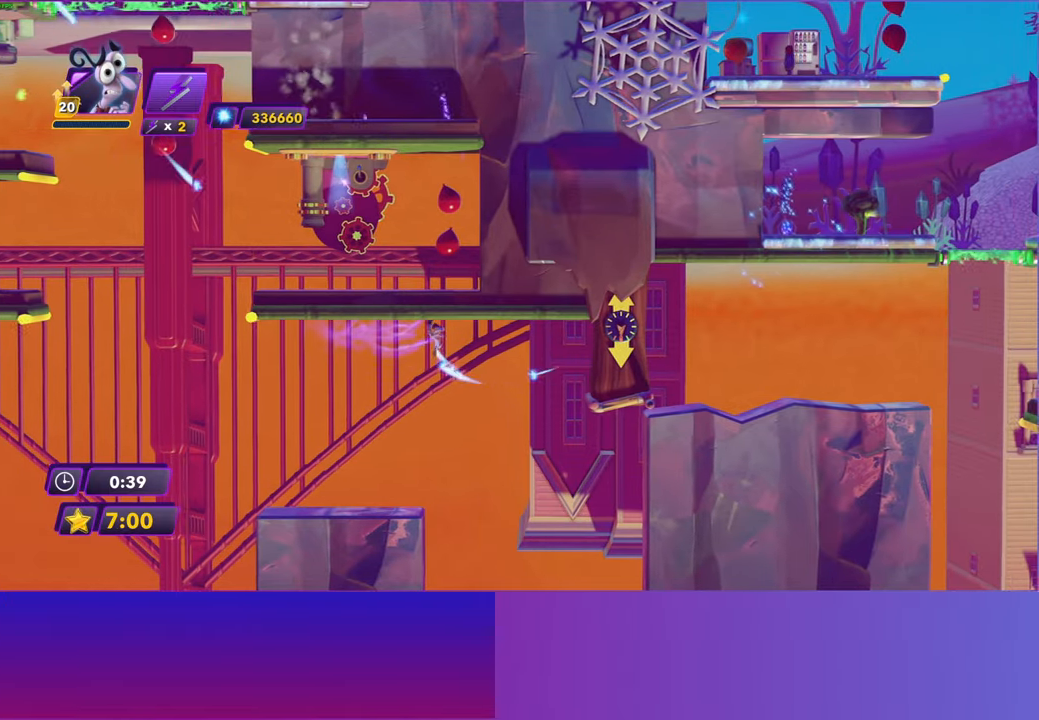
{"buttons": [], "left_stick": "right", "right_stick": "center", "events": [[150, "A", "down"], [250, "A", "up"], [333, "A", "down"], [433, "A", "up"]]}
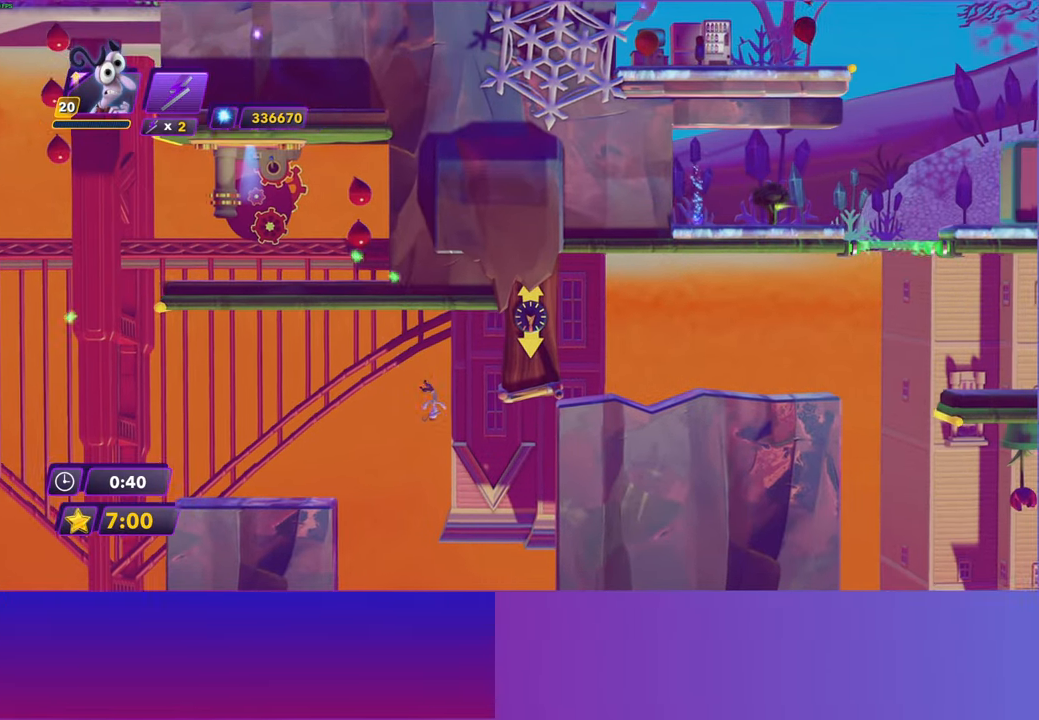
{"buttons": [], "left_stick": "right", "right_stick": "center", "events": []}
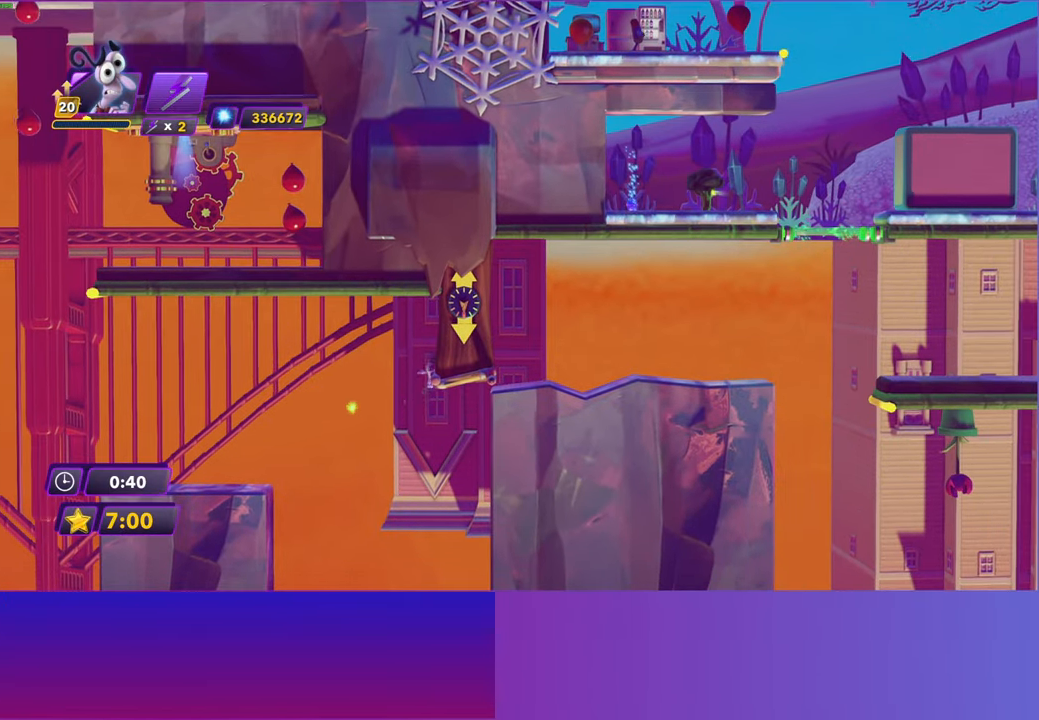
{"buttons": [], "left_stick": "right", "right_stick": "center", "events": [[17, "A", "down"], [117, "A", "up"], [217, "A", "down"], [333, "A", "up"]]}
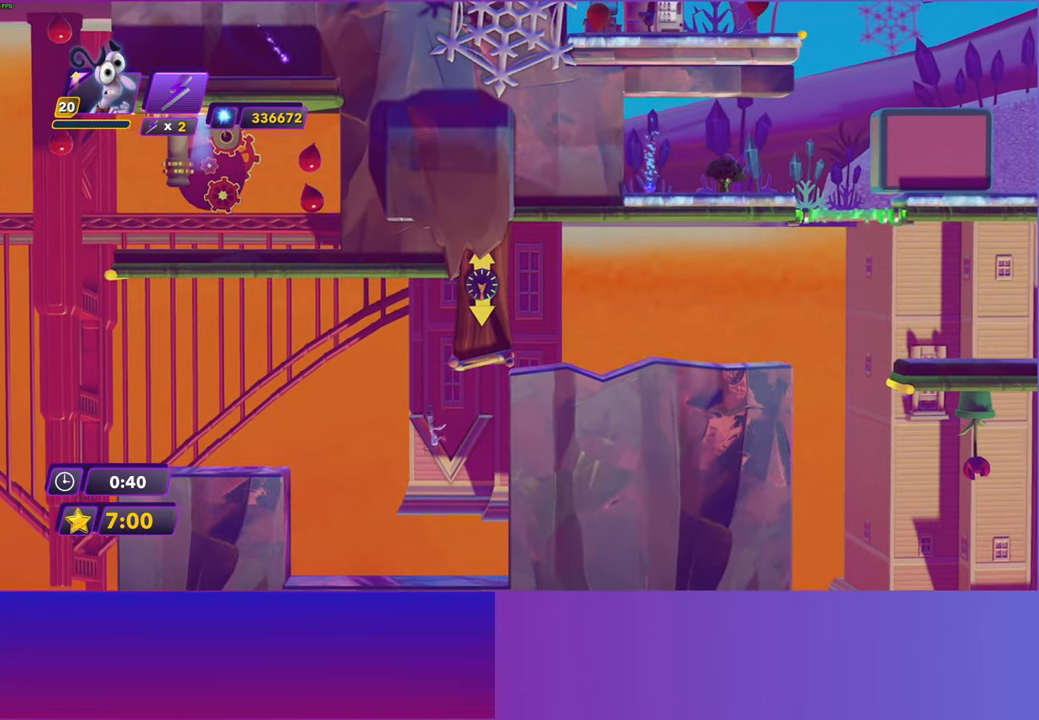
{"buttons": ["Y"], "left_stick": "right", "right_stick": "center", "events": [[483, "Y", "down"]]}
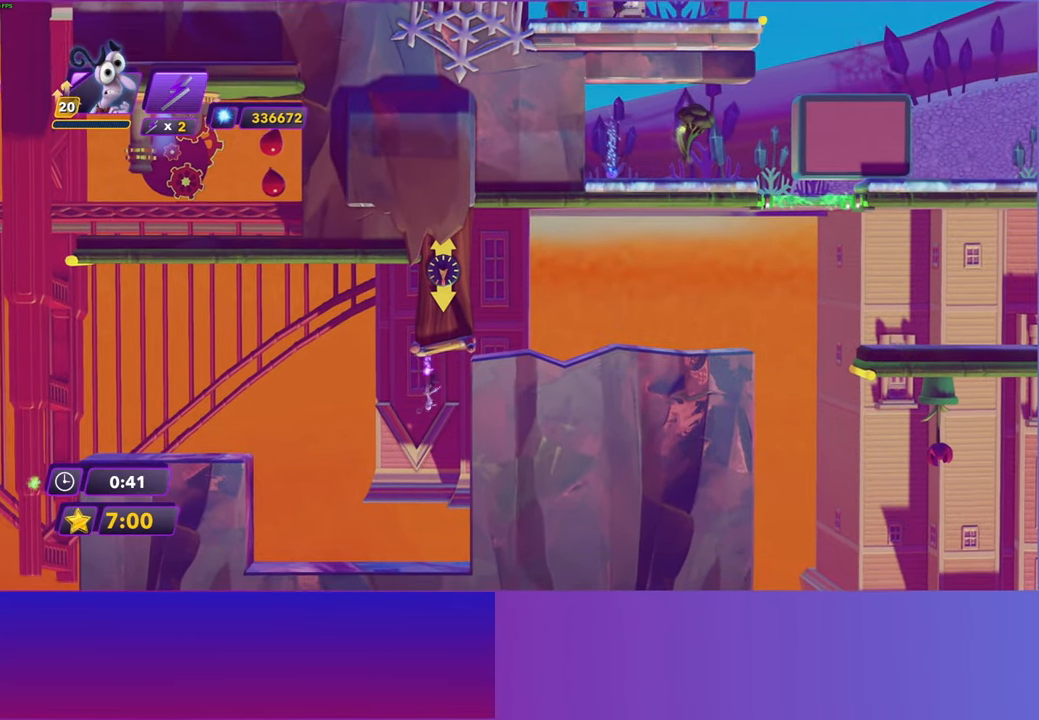
{"buttons": ["B"], "left_stick": "right", "right_stick": "center", "events": [[50, "left_stick", "center"], [100, "Y", "up"], [217, "left_stick", "right"], [250, "B", "down"], [333, "B", "up"], [467, "B", "down"]]}